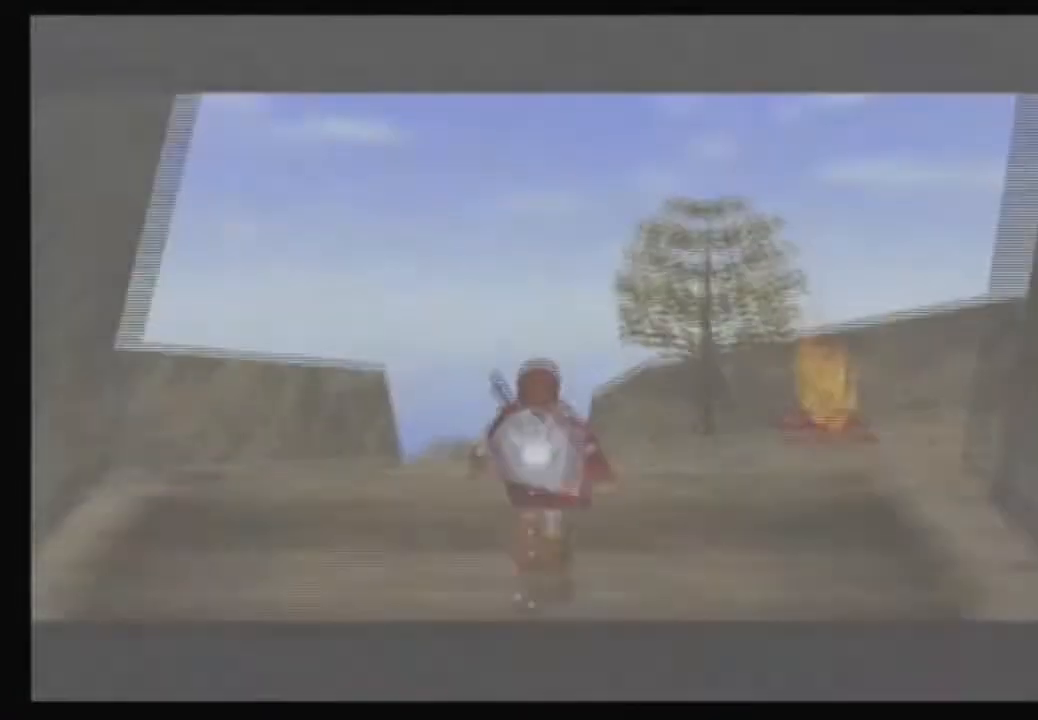
Gameplay with a controller (Nintendo layout); each line is a JSON object with the inputs held at the frame after it. "events" lists button and stick changes between this image and that frame as [ms after this image, input, new state], when the widget could be followed in between. Not read: L3 R3.
{"buttons": [], "left_stick": "center", "right_stick": "center", "events": []}
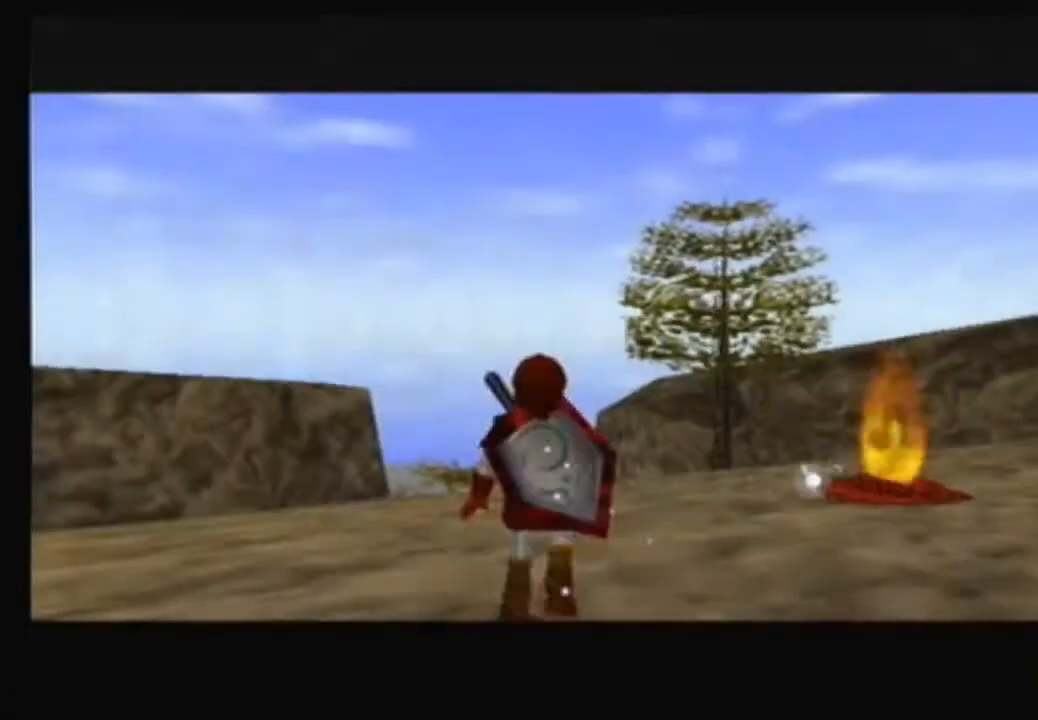
{"buttons": [], "left_stick": "up", "right_stick": "center", "events": [[134, "left_stick", "up"]]}
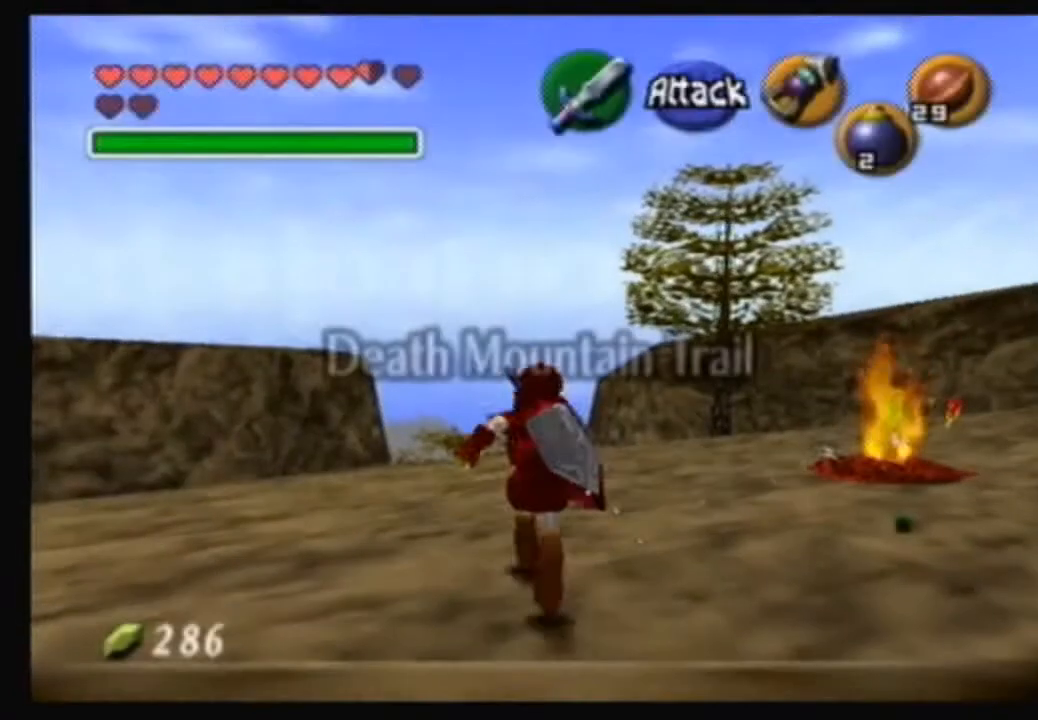
{"buttons": ["A"], "left_stick": "up", "right_stick": "center", "events": [[33, "A", "down"]]}
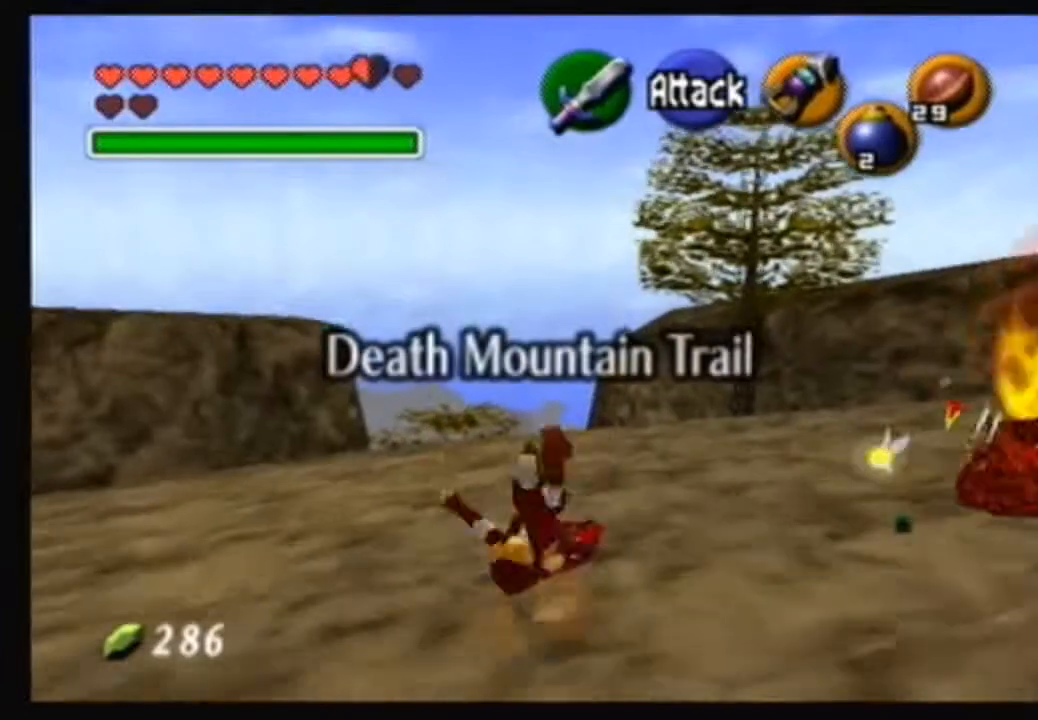
{"buttons": [], "left_stick": "up", "right_stick": "center", "events": [[34, "A", "up"], [201, "left_stick", "up-left"], [434, "left_stick", "up"]]}
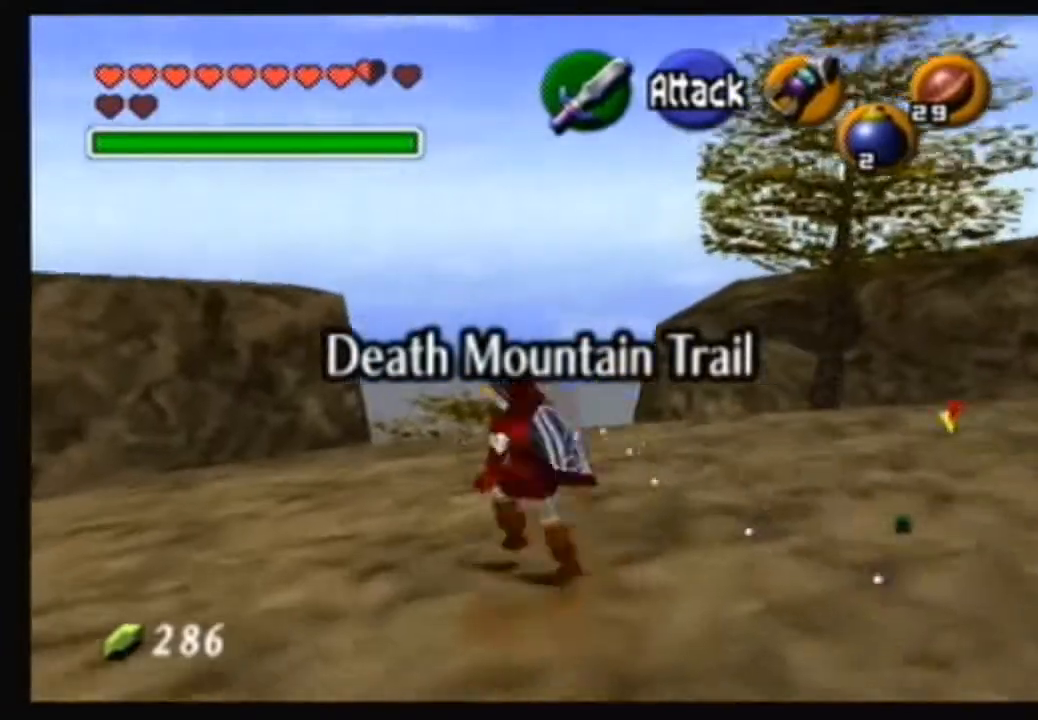
{"buttons": [], "left_stick": "up", "right_stick": "center", "events": []}
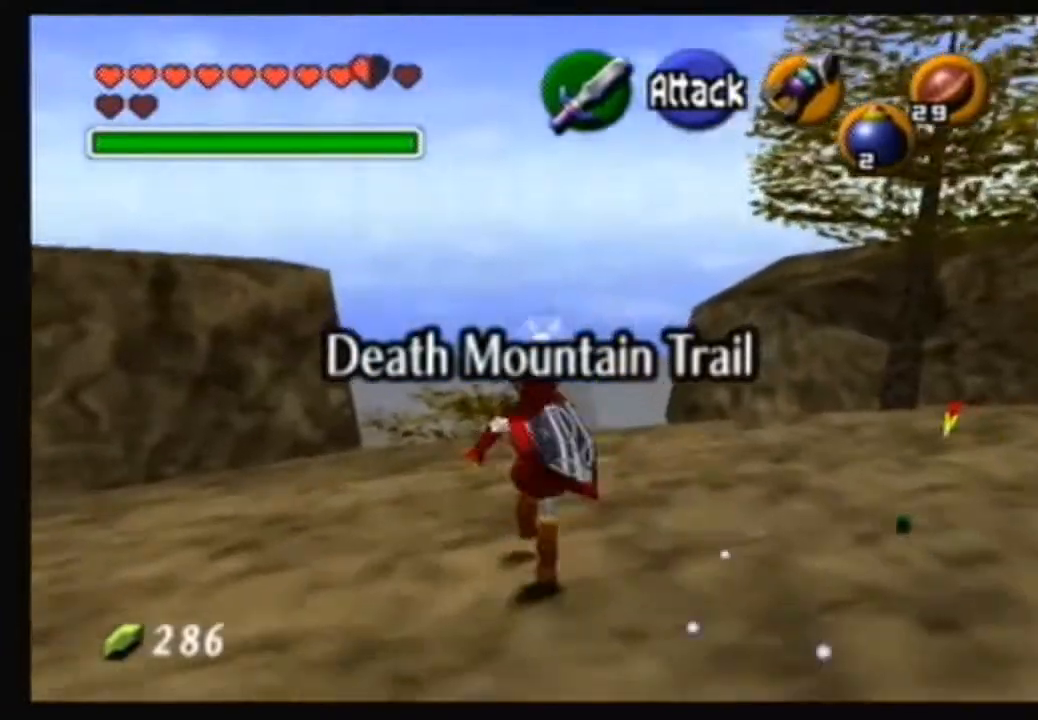
{"buttons": [], "left_stick": "up", "right_stick": "center", "events": [[267, "left_stick", "up-left"], [401, "left_stick", "up"]]}
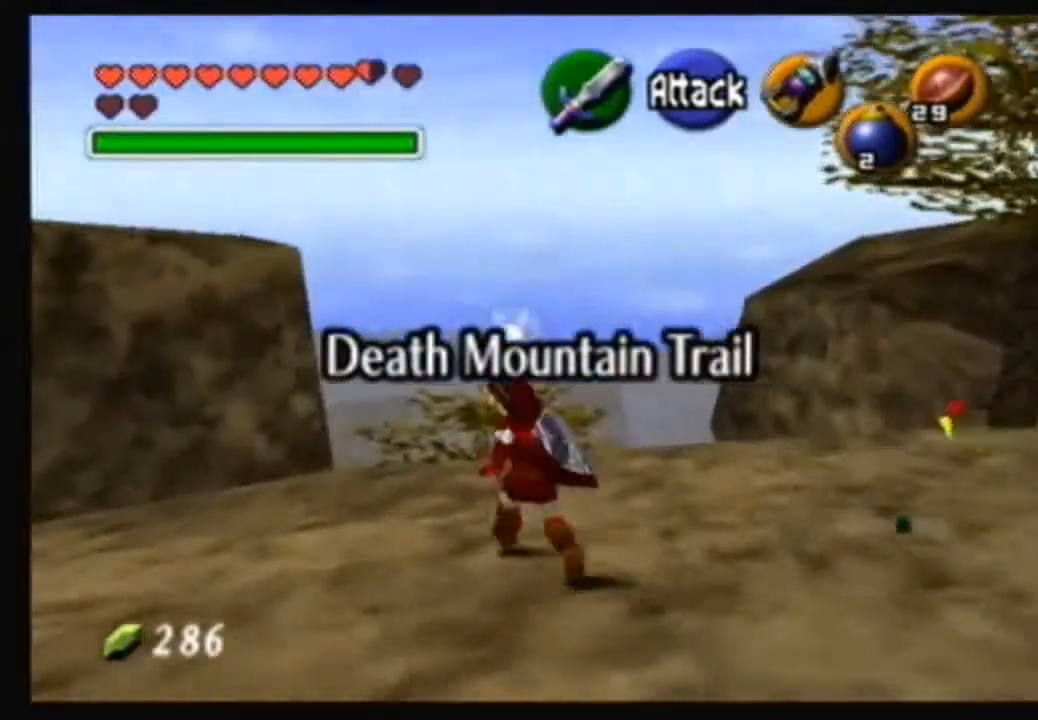
{"buttons": [], "left_stick": "up", "right_stick": "center", "events": []}
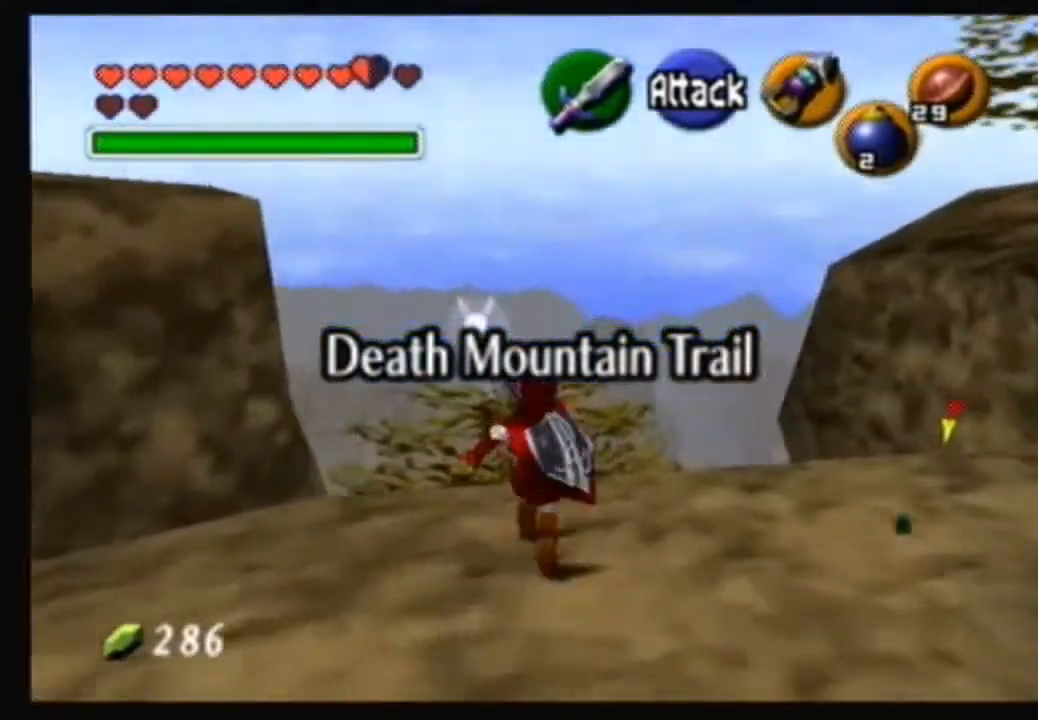
{"buttons": ["A"], "left_stick": "up", "right_stick": "center", "events": [[34, "A", "down"]]}
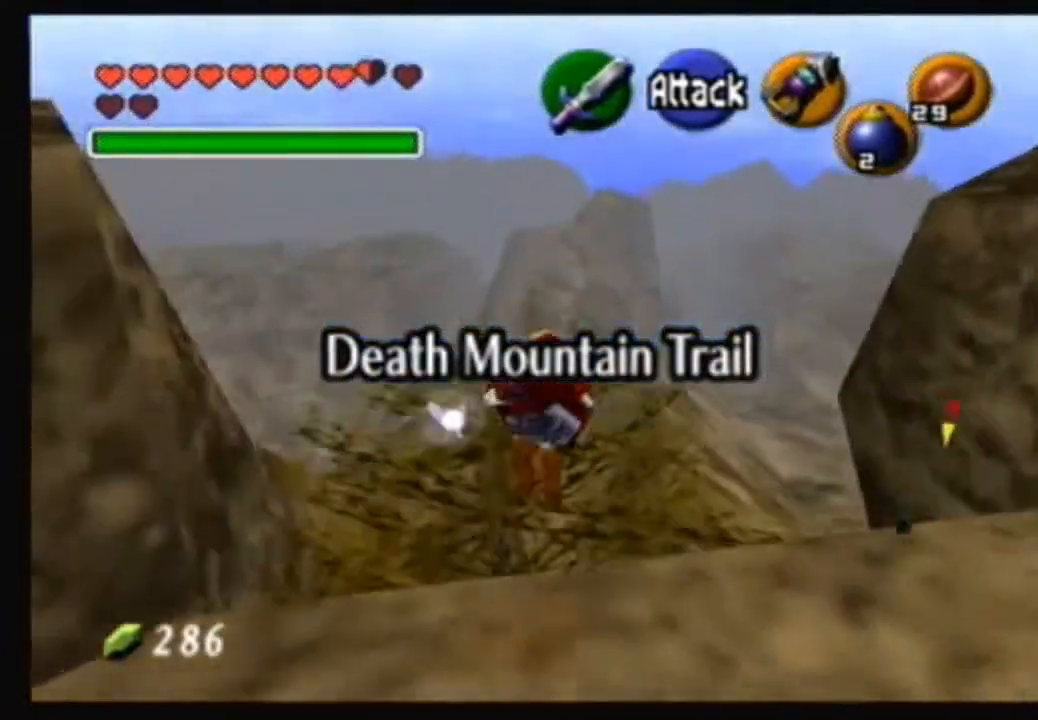
{"buttons": [], "left_stick": "up", "right_stick": "center", "events": [[334, "A", "up"]]}
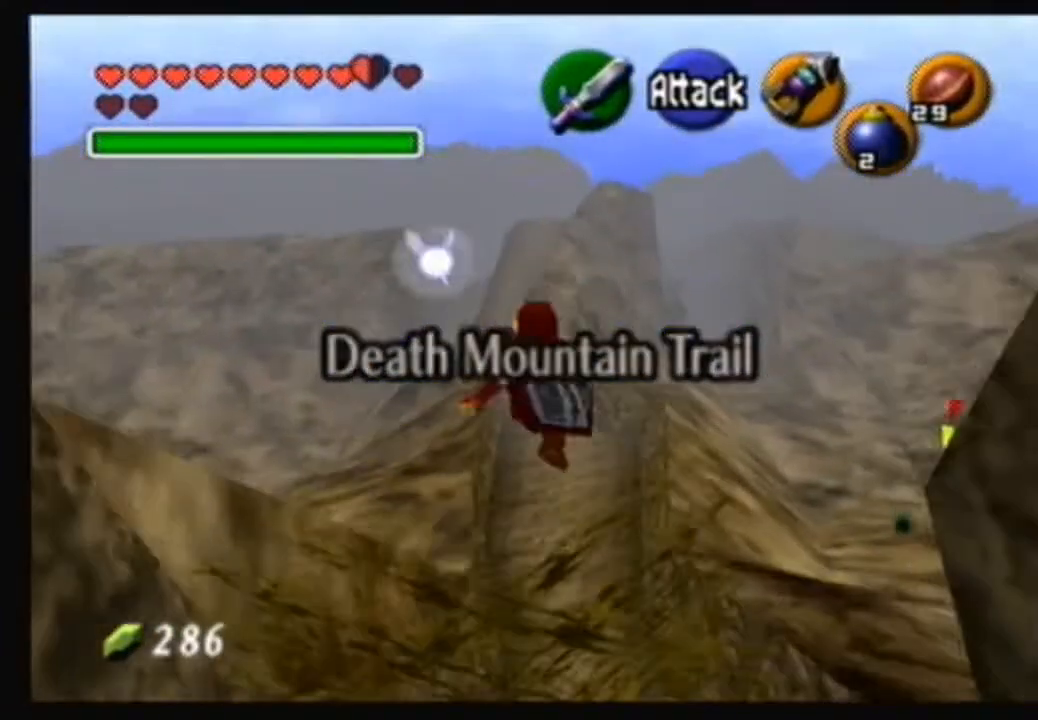
{"buttons": [], "left_stick": "up", "right_stick": "center", "events": []}
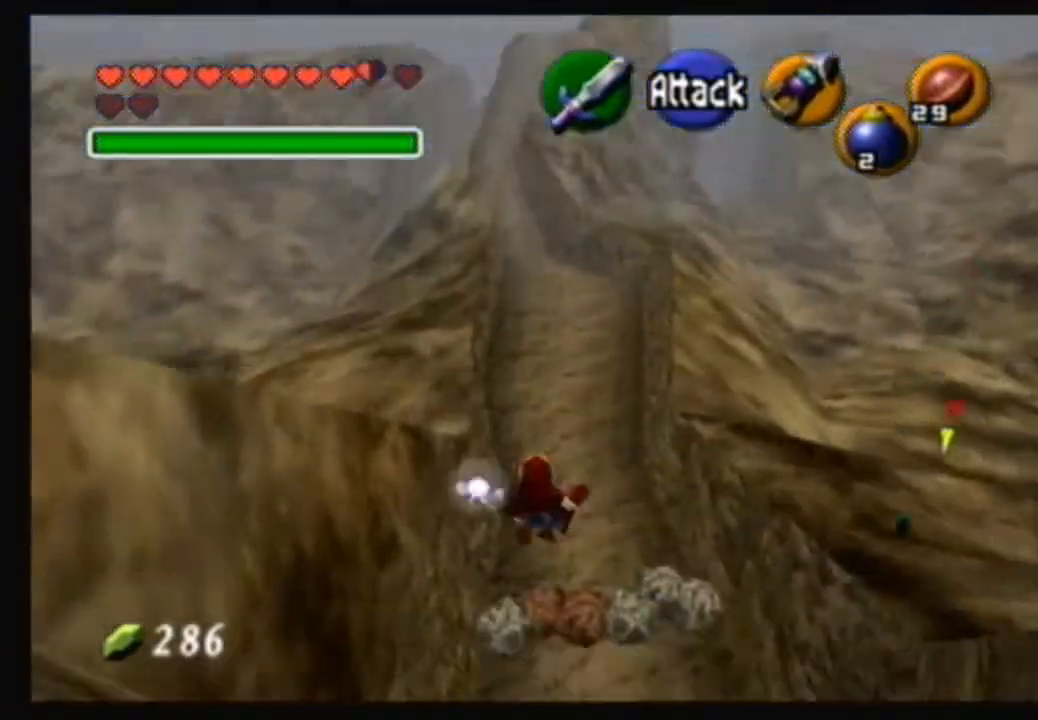
{"buttons": [], "left_stick": "up", "right_stick": "center", "events": []}
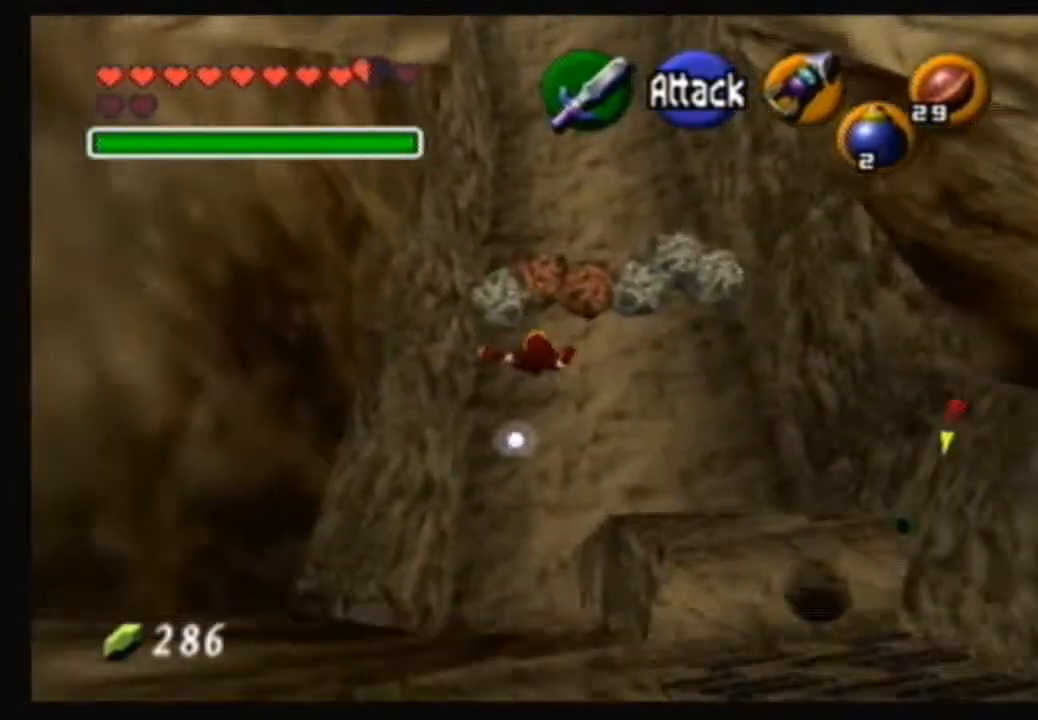
{"buttons": ["B"], "left_stick": "up", "right_stick": "center", "events": [[334, "B", "down"], [400, "B", "up"], [467, "B", "down"]]}
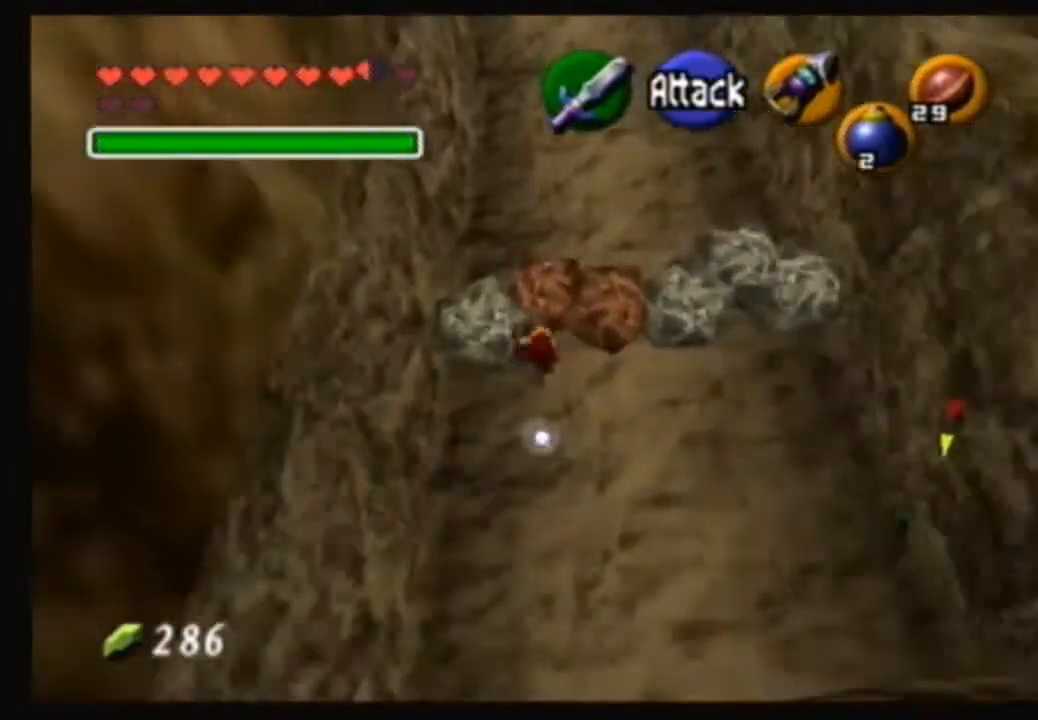
{"buttons": [], "left_stick": "up", "right_stick": "center", "events": [[300, "B", "up"]]}
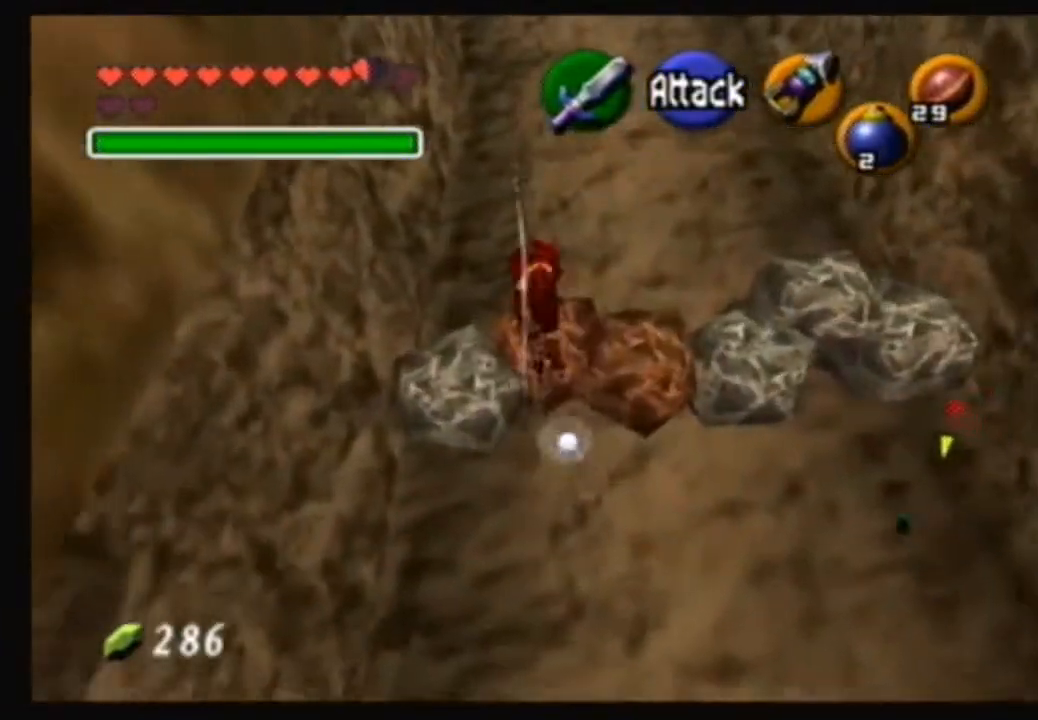
{"buttons": [], "left_stick": "up", "right_stick": "center", "events": []}
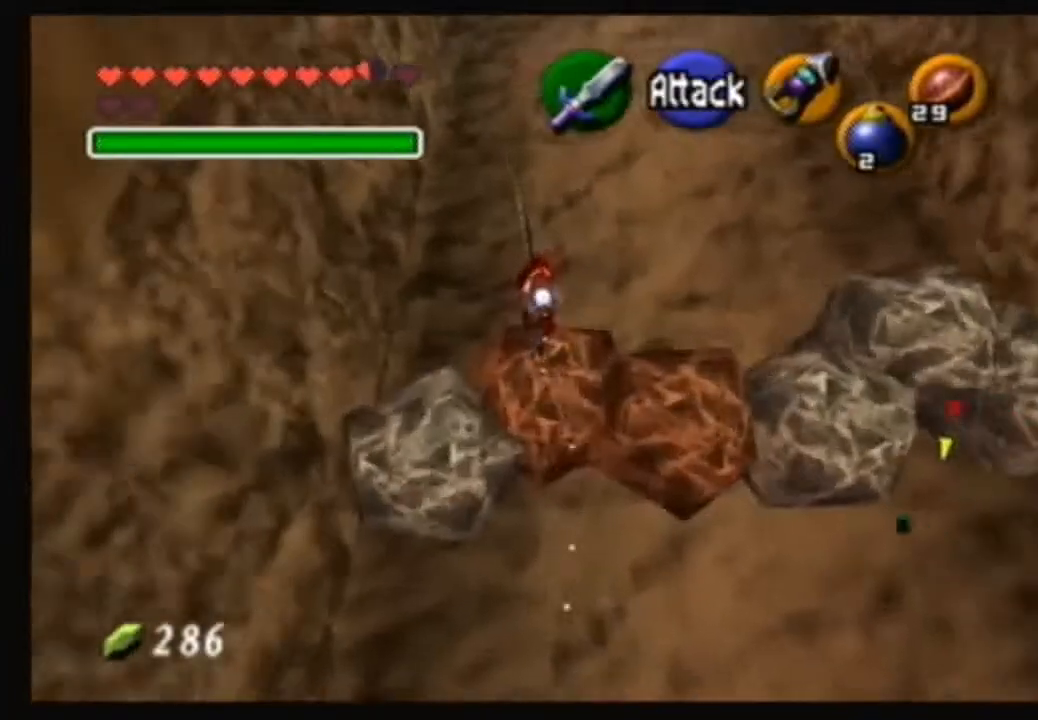
{"buttons": [], "left_stick": "up", "right_stick": "center", "events": []}
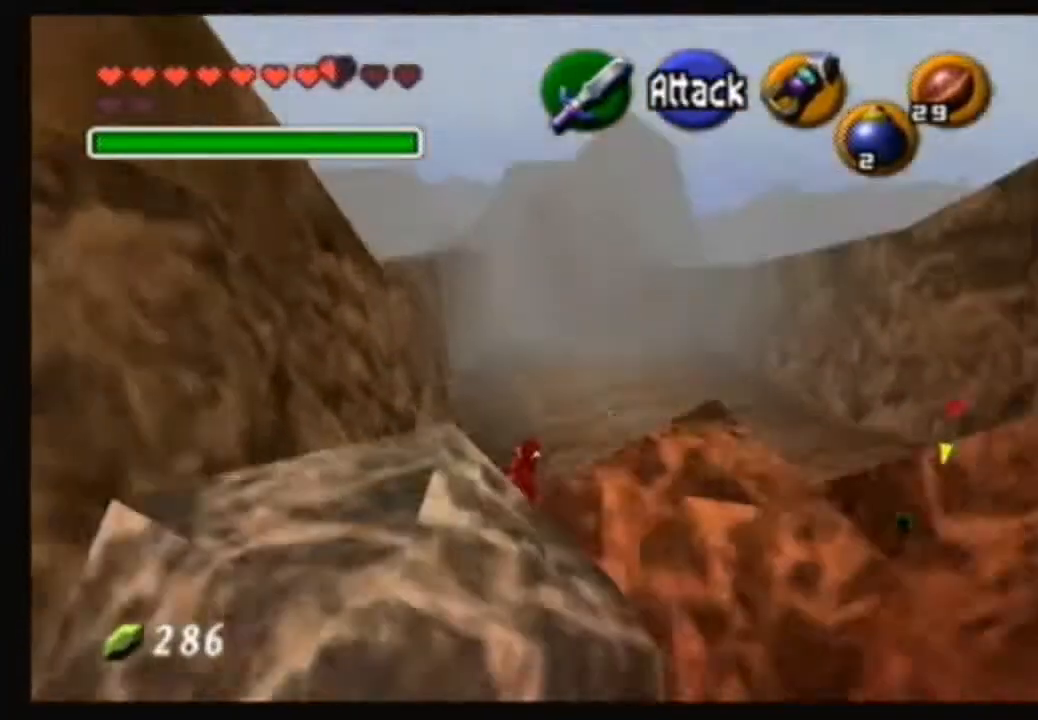
{"buttons": [], "left_stick": "down", "right_stick": "center", "events": [[367, "left_stick", "center"], [434, "left_stick", "down"]]}
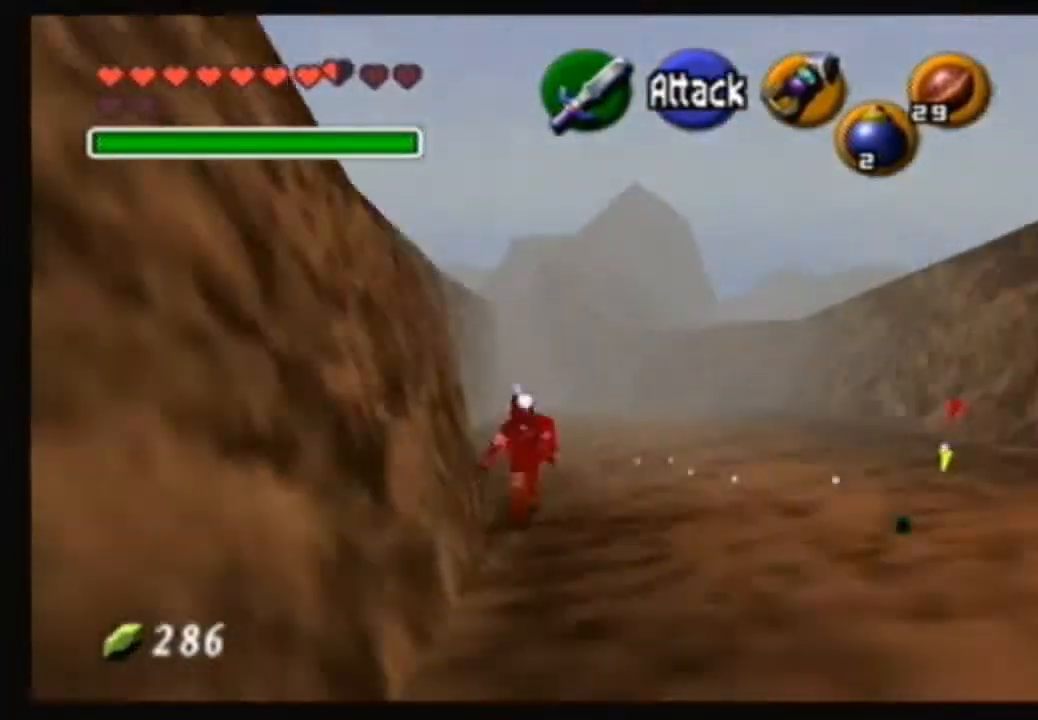
{"buttons": [], "left_stick": "down", "right_stick": "center", "events": [[33, "left_stick", "center"], [166, "left_stick", "down"]]}
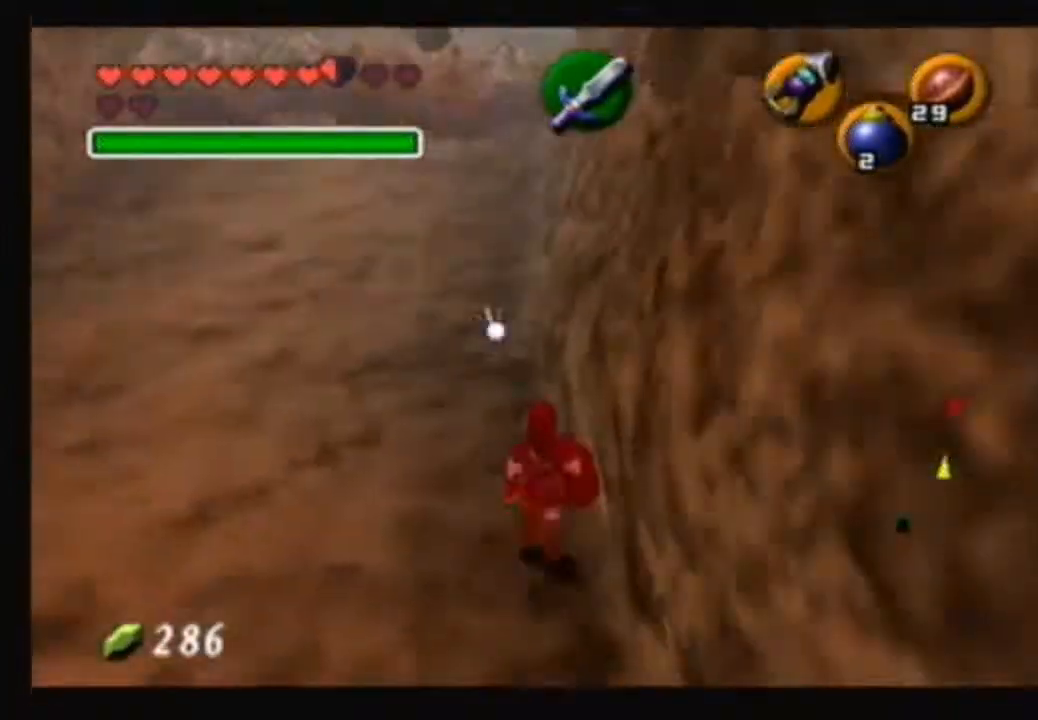
{"buttons": [], "left_stick": "up-left", "right_stick": "center", "events": [[300, "left_stick", "up"], [367, "left_stick", "up-left"]]}
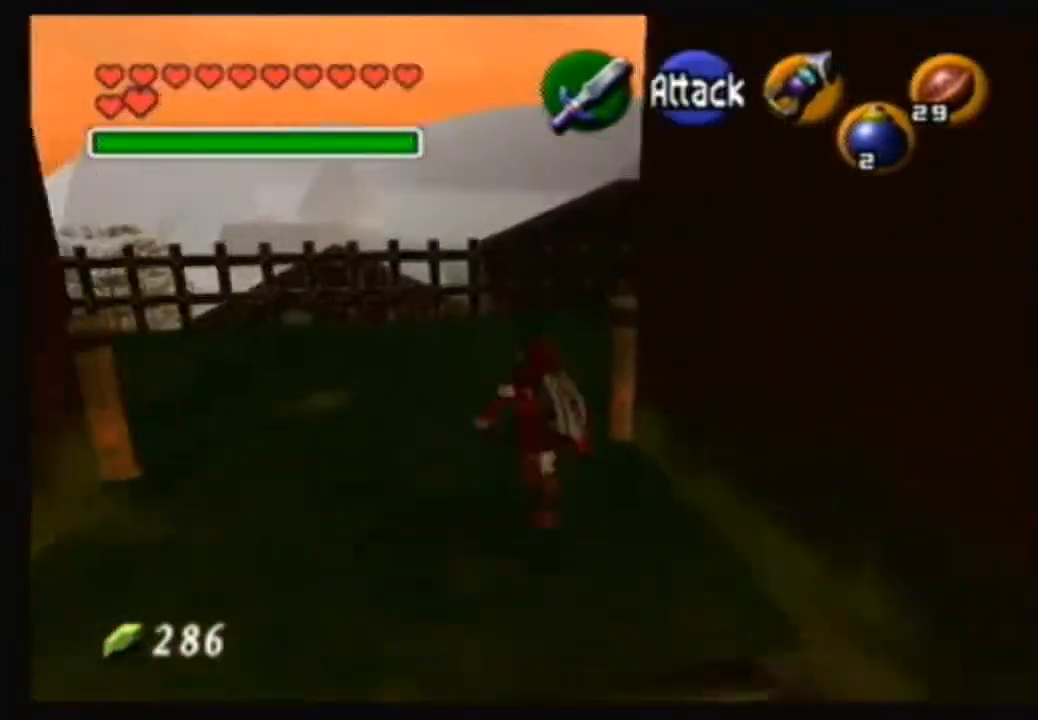
{"buttons": [], "left_stick": "center", "right_stick": "center", "events": [[33, "left_stick", "left"], [133, "Y", "down"], [166, "left_stick", "center"], [333, "Y", "up"]]}
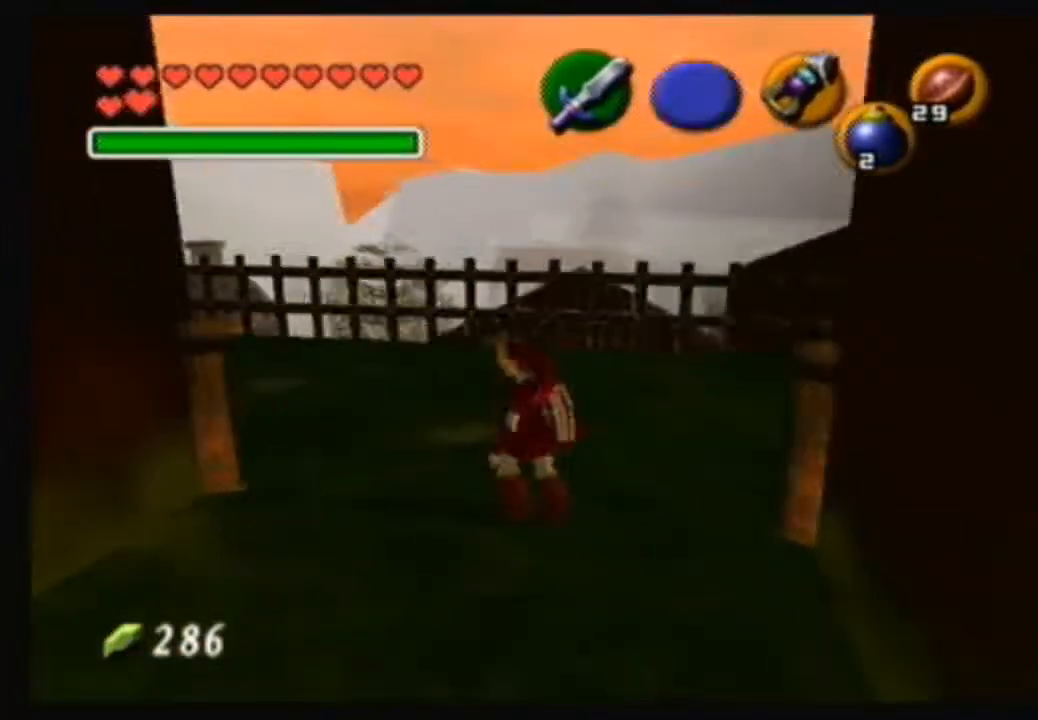
{"buttons": [], "left_stick": "left", "right_stick": "center", "events": [[501, "left_stick", "left"]]}
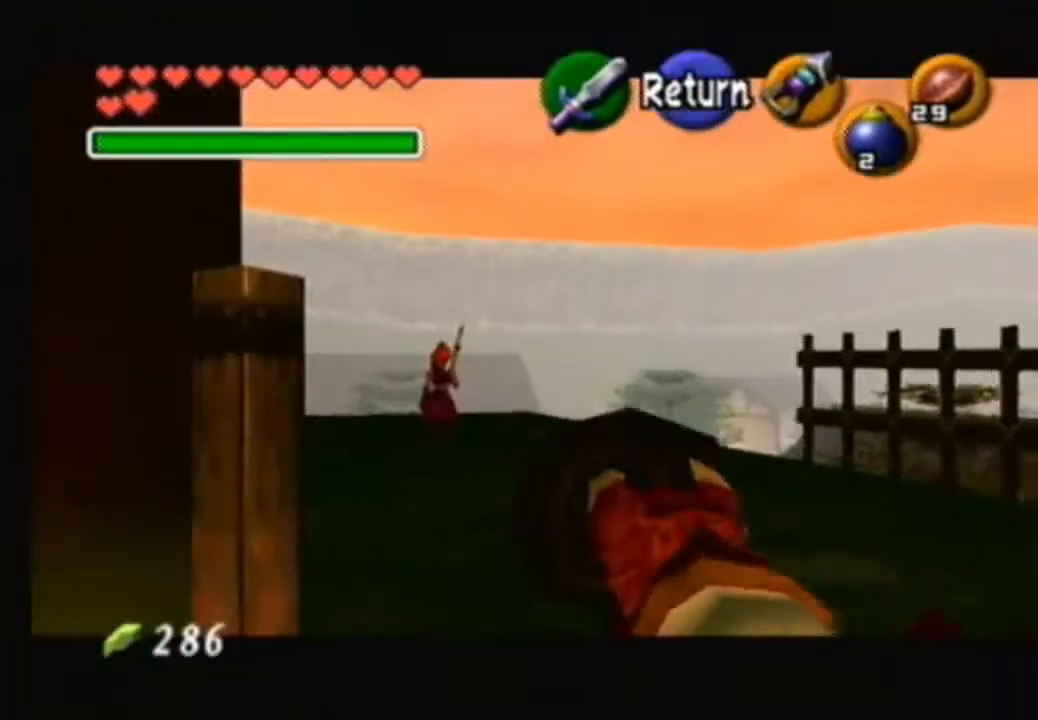
{"buttons": ["Y"], "left_stick": "center", "right_stick": "center", "events": [[133, "Y", "down"], [133, "left_stick", "center"]]}
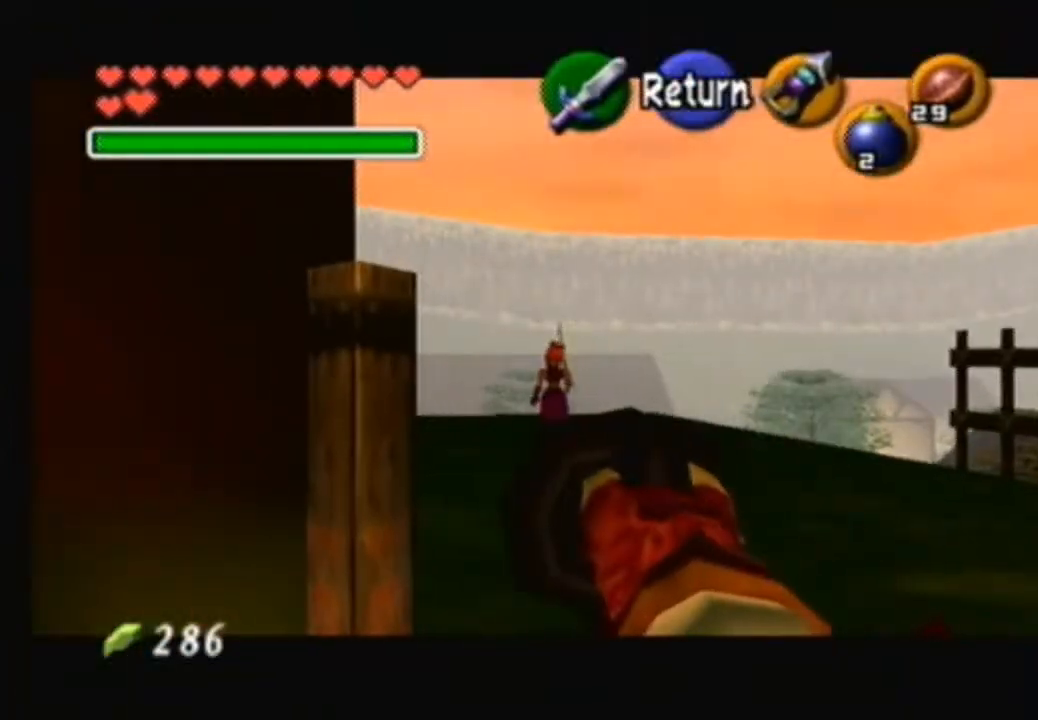
{"buttons": [], "left_stick": "center", "right_stick": "center", "events": [[33, "Y", "up"]]}
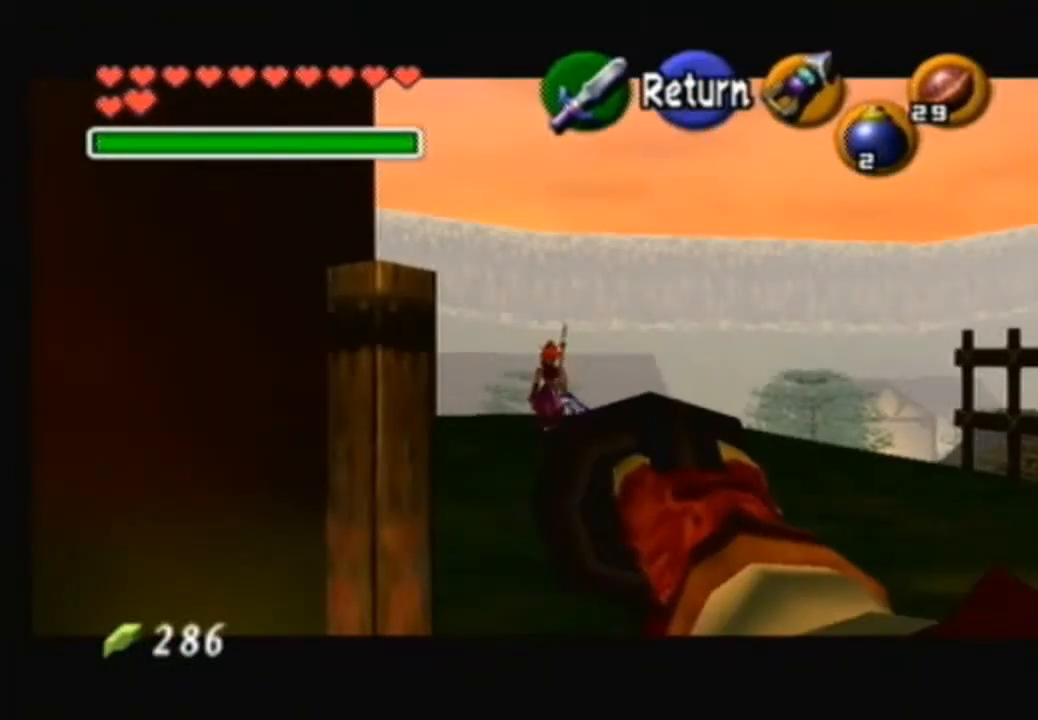
{"buttons": [], "left_stick": "center", "right_stick": "center", "events": []}
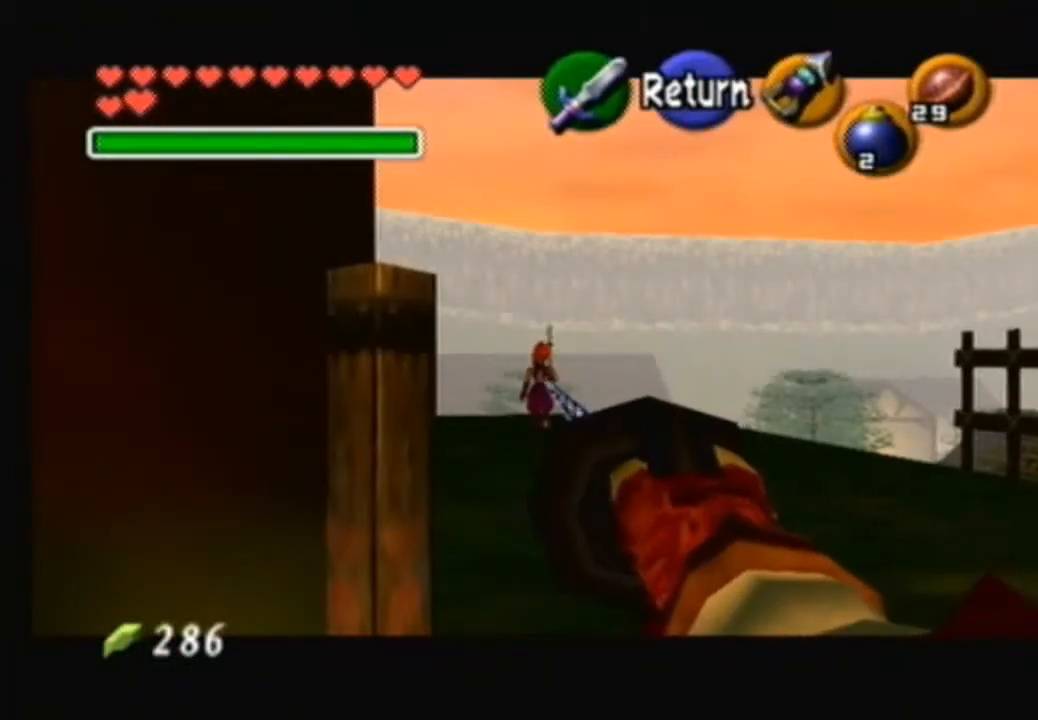
{"buttons": [], "left_stick": "center", "right_stick": "center", "events": []}
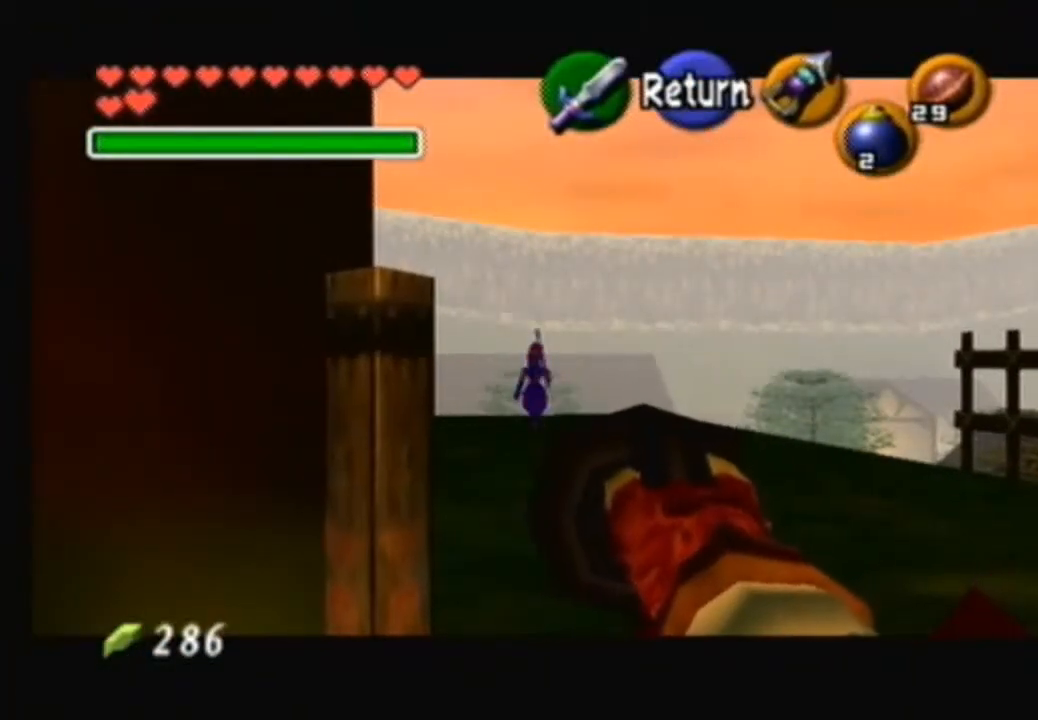
{"buttons": [], "left_stick": "center", "right_stick": "center", "events": [[33, "A", "down"], [133, "A", "up"], [267, "left_stick", "right"], [367, "left_stick", "down-right"], [500, "left_stick", "center"]]}
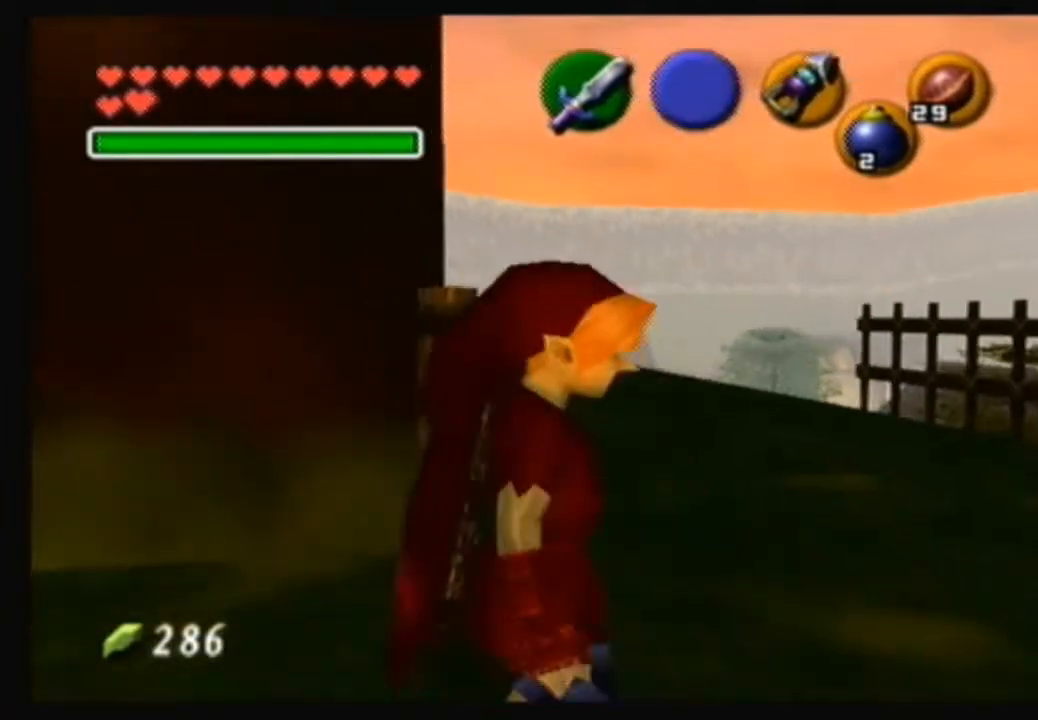
{"buttons": [], "left_stick": "up", "right_stick": "center", "events": [[267, "left_stick", "up"]]}
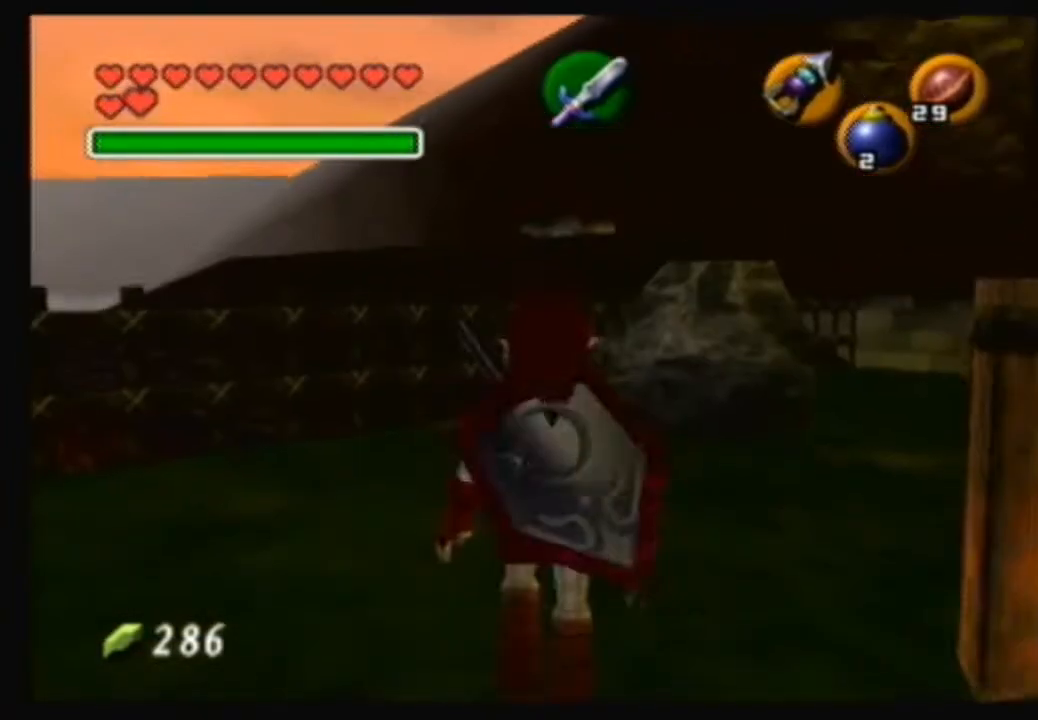
{"buttons": [], "left_stick": "up-right", "right_stick": "center", "events": [[66, "left_stick", "up-right"]]}